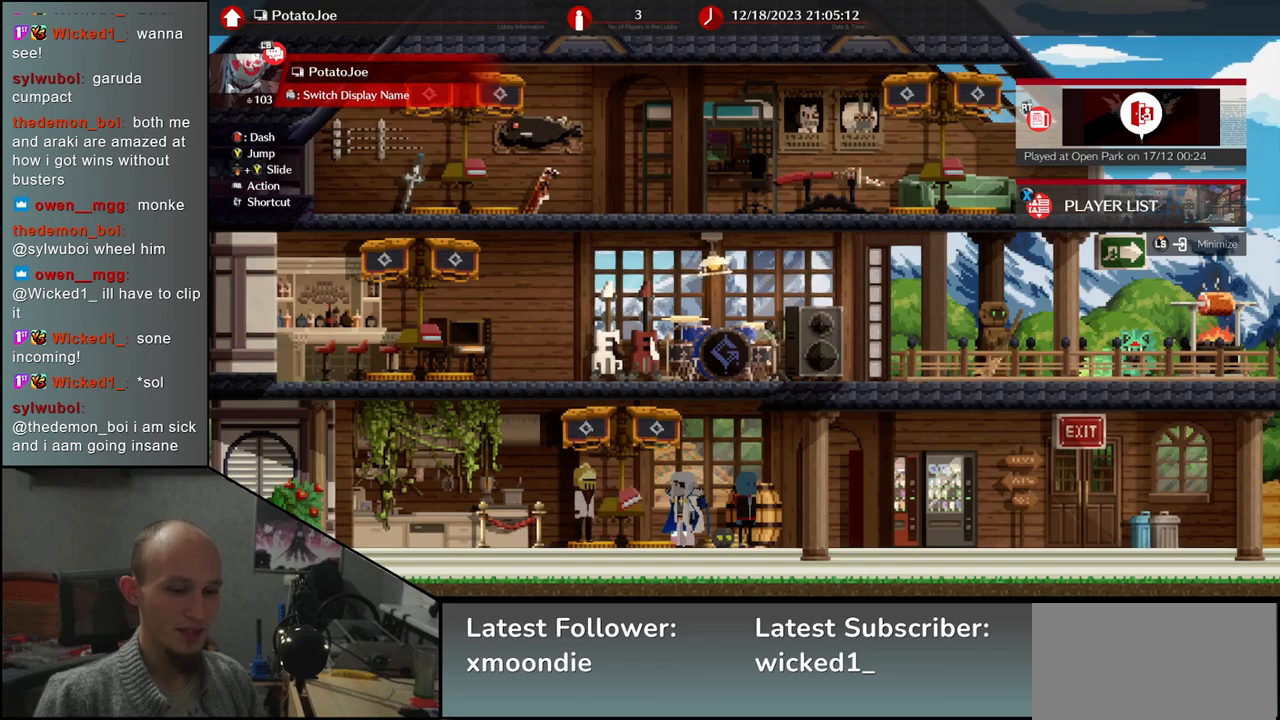
Gameplay with a controller (arcade stick); each line is a JSON object with the inputs held at the frame after it. "events" lists button and stick changes between this image and that frame as [ms after this image, input, new state], when the widget could be followed in between. Not read: L3 R1 R3.
{"buttons": [], "left_stick": "left", "events": [[417, "left_stick", "left"]]}
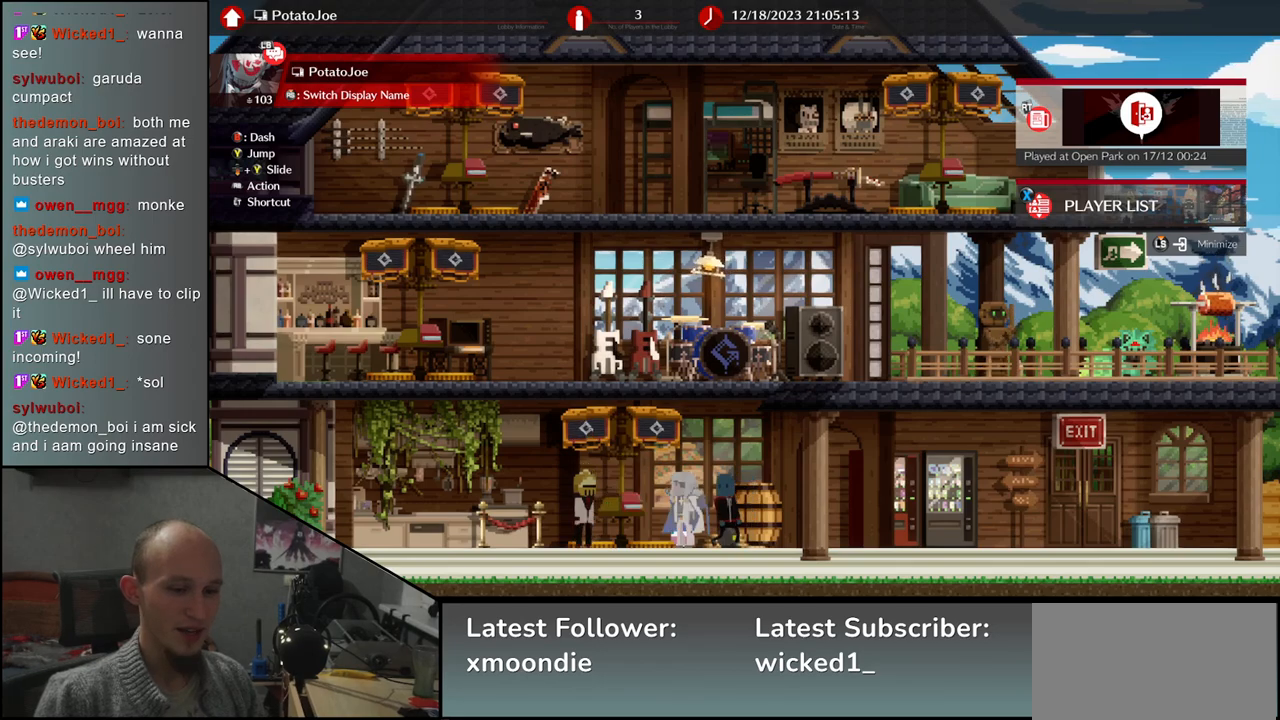
{"buttons": [], "left_stick": "center", "events": [[200, "left_stick", "center"]]}
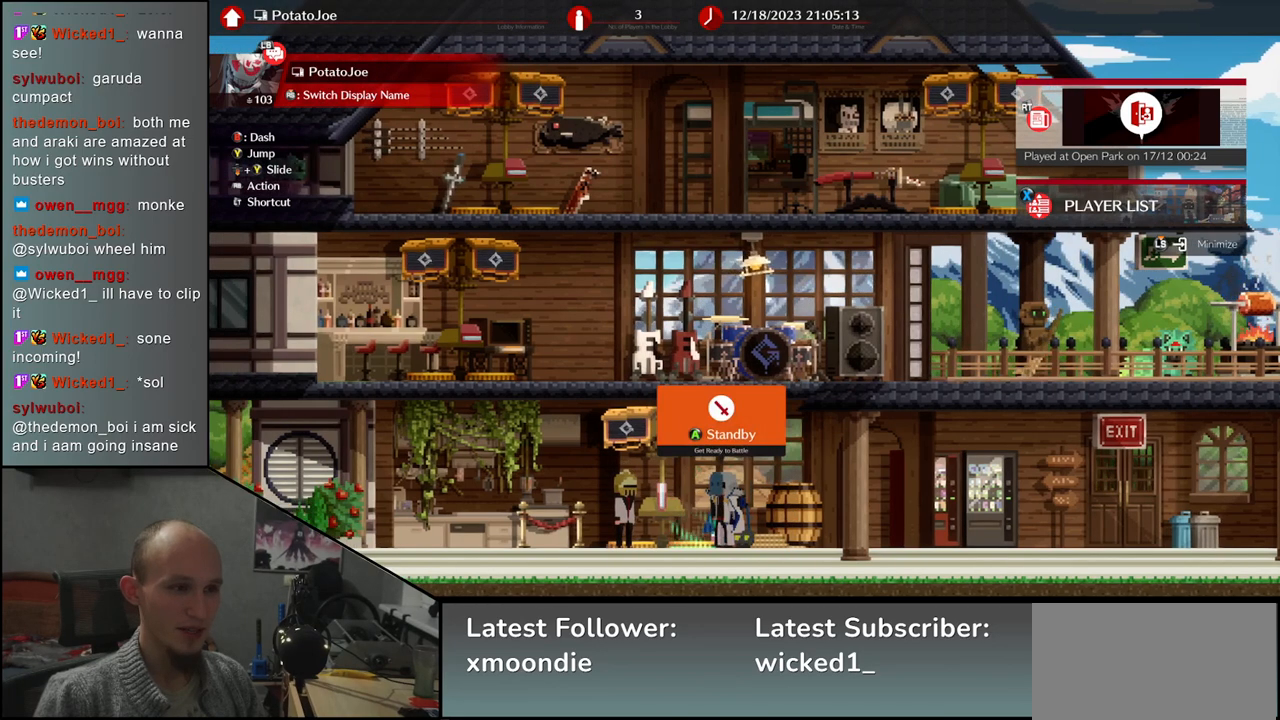
{"buttons": [], "left_stick": "center", "events": [[250, "left_stick", "right"], [417, "left_stick", "center"]]}
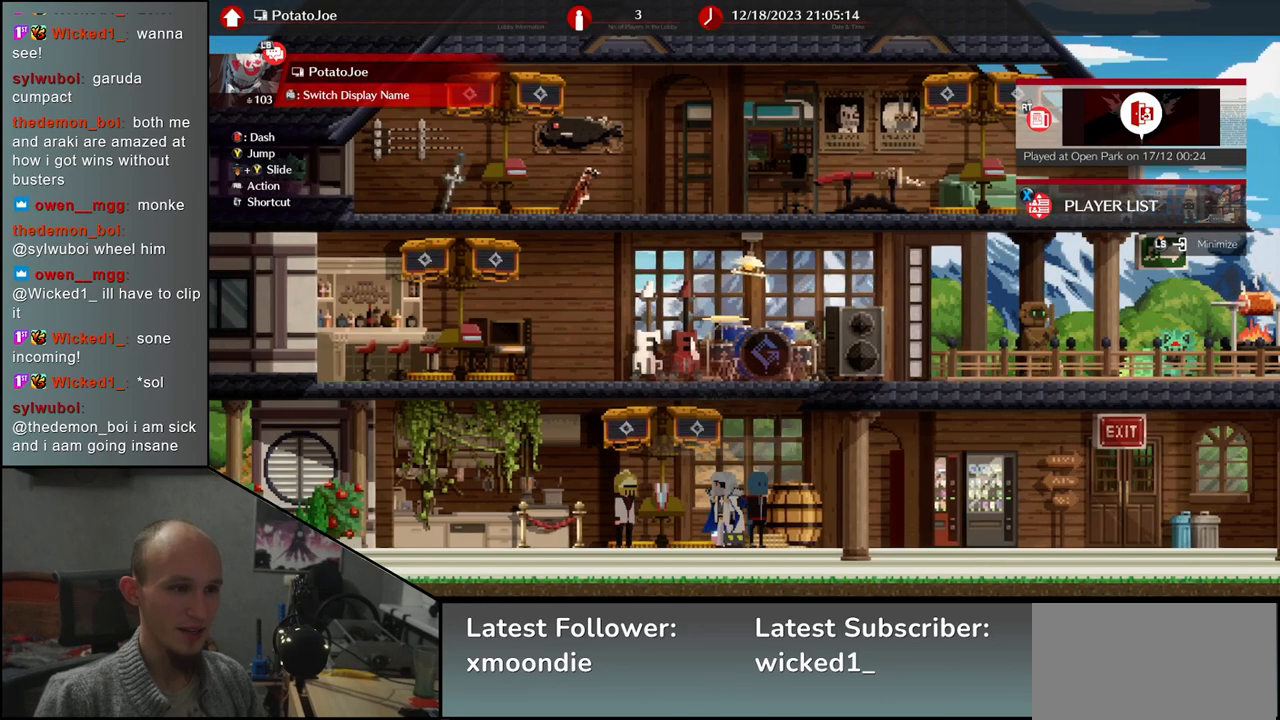
{"buttons": [], "left_stick": "left", "events": [[500, "left_stick", "left"]]}
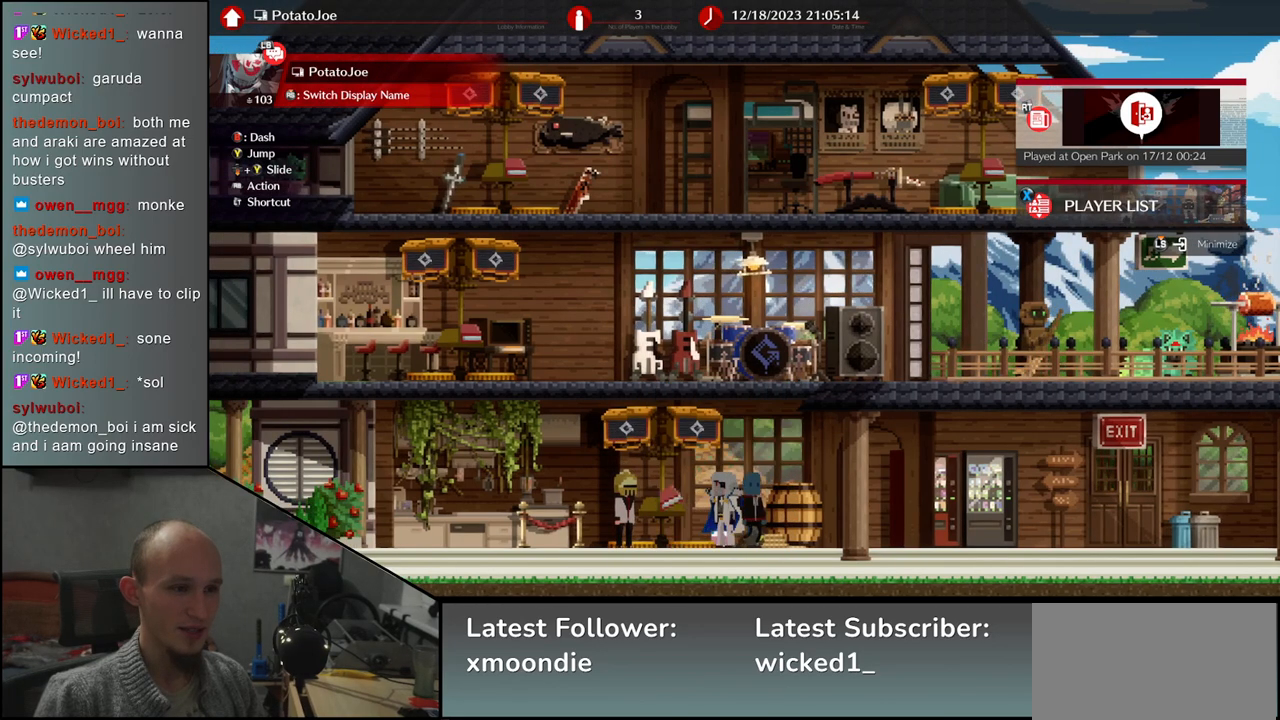
{"buttons": [], "left_stick": "center", "events": [[50, "left_stick", "center"]]}
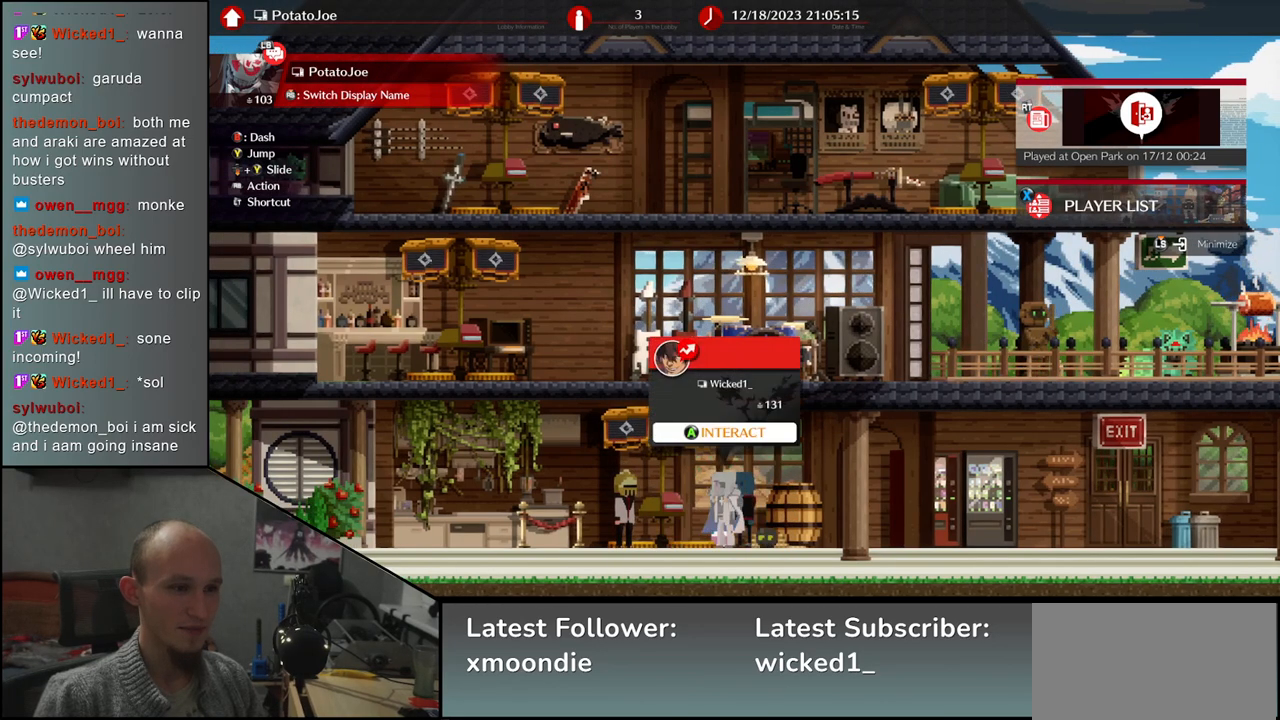
{"buttons": [], "left_stick": "center", "events": [[100, "left_stick", "down"], [167, "left_stick", "center"], [217, "left_stick", "down"], [333, "left_stick", "center"]]}
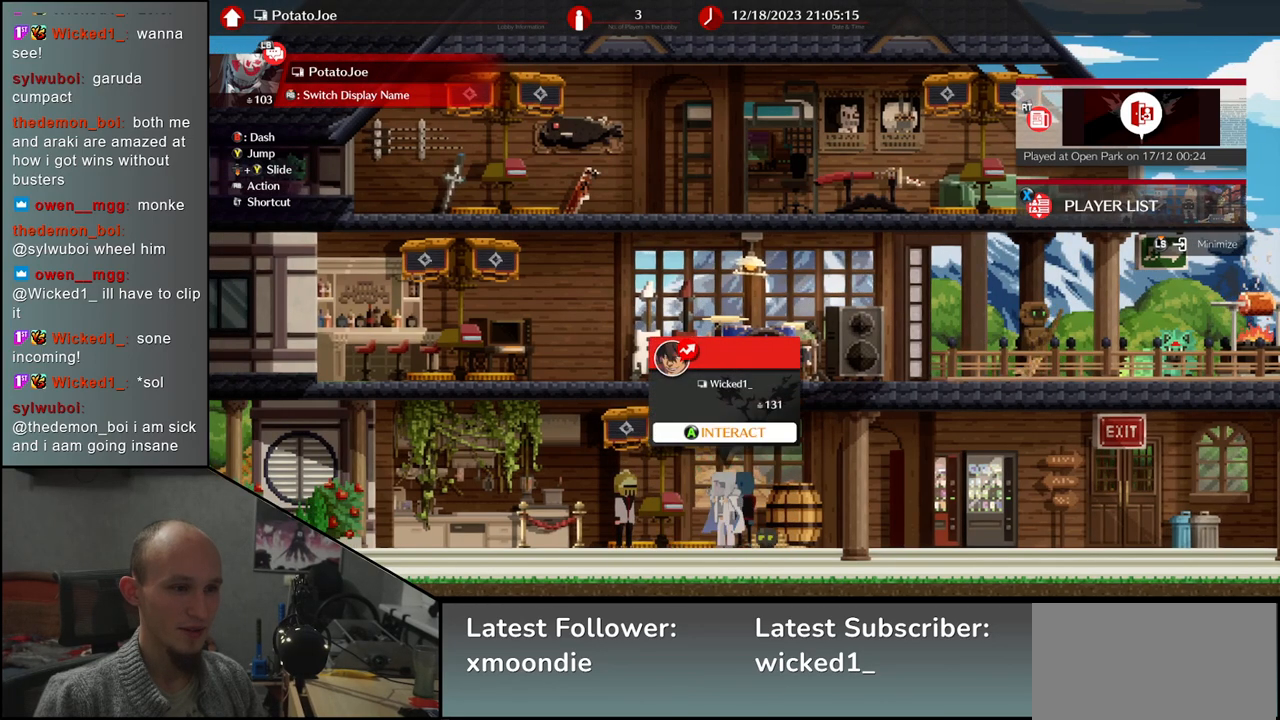
{"buttons": [], "left_stick": "right", "events": [[167, "left_stick", "right"]]}
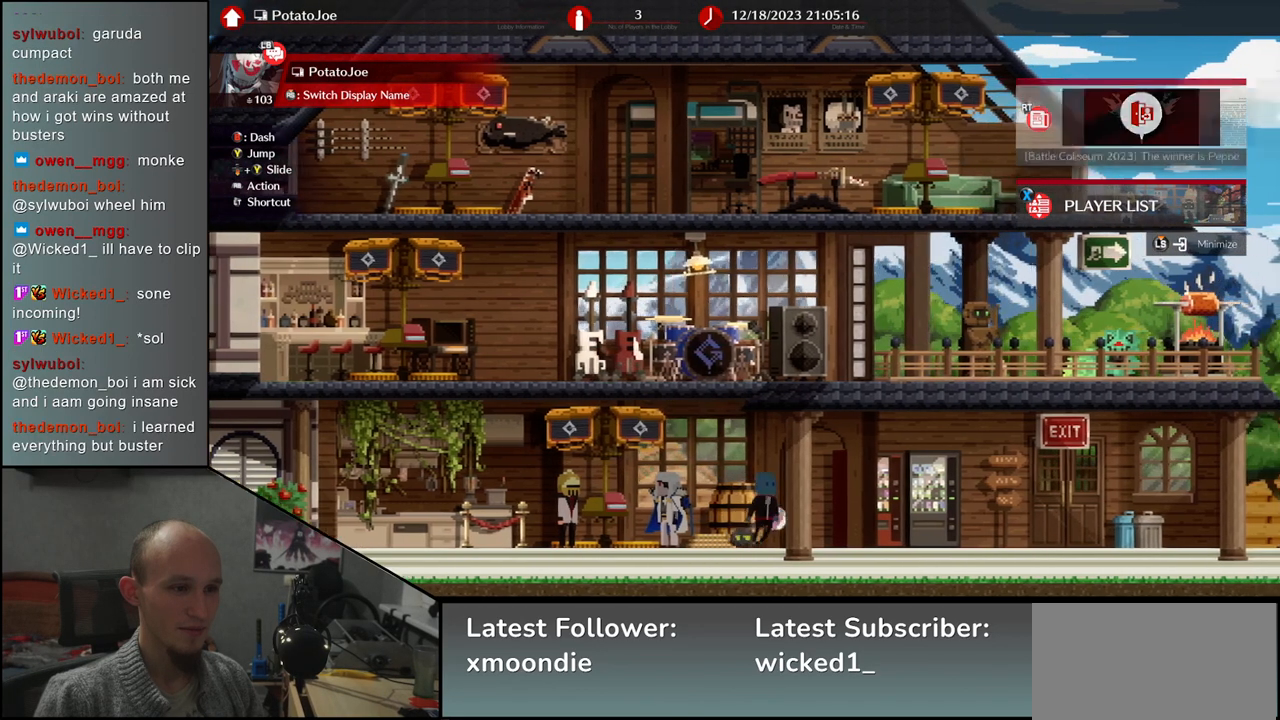
{"buttons": [], "left_stick": "left", "events": [[183, "left_stick", "center"], [400, "left_stick", "left"]]}
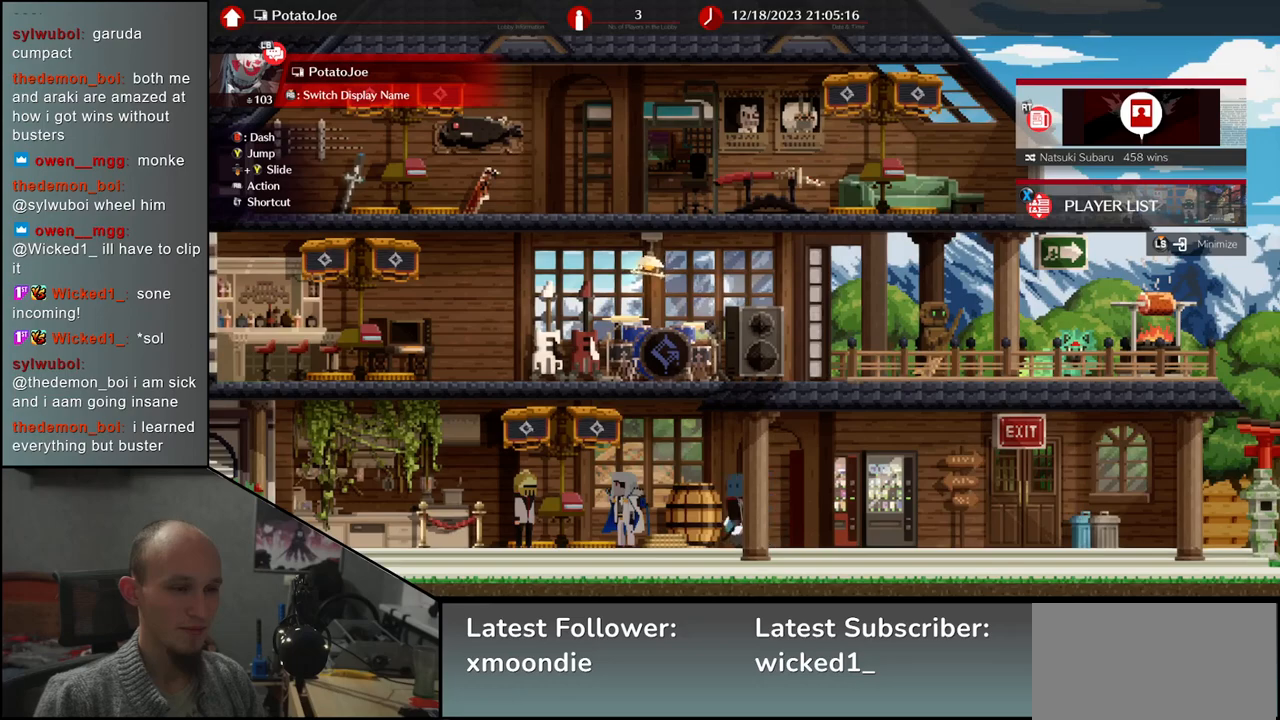
{"buttons": ["CIRCLE"], "left_stick": "center", "events": [[50, "left_stick", "center"], [483, "CIRCLE", "down"]]}
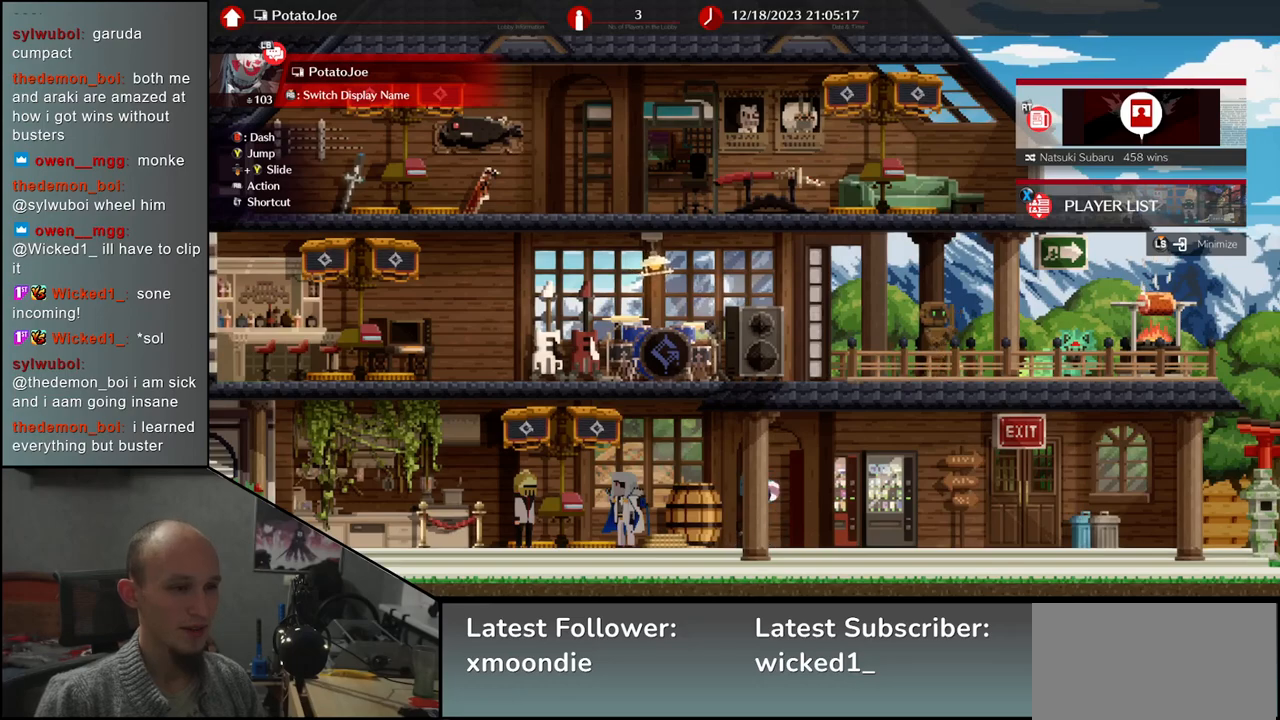
{"buttons": [], "left_stick": "center", "events": [[117, "CIRCLE", "up"]]}